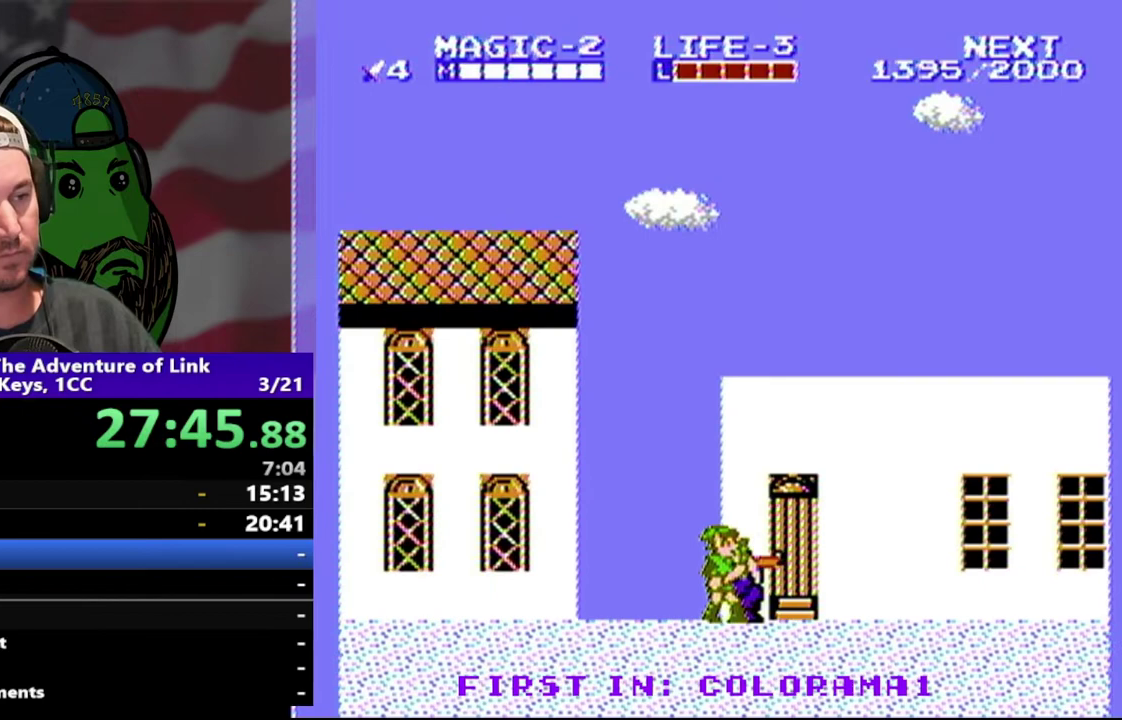
Gameplay with a controller (Nintendo layout); each line is a JSON object with the inputs held at the frame after it. "events" lists button and stick changes between this image and that frame as [ms after this image, input, new state], when the widget could be followed in between. Not read: L3 R3.
{"buttons": [], "events": [[67, "B", "up"], [233, "B", "down"], [467, "B", "up"]]}
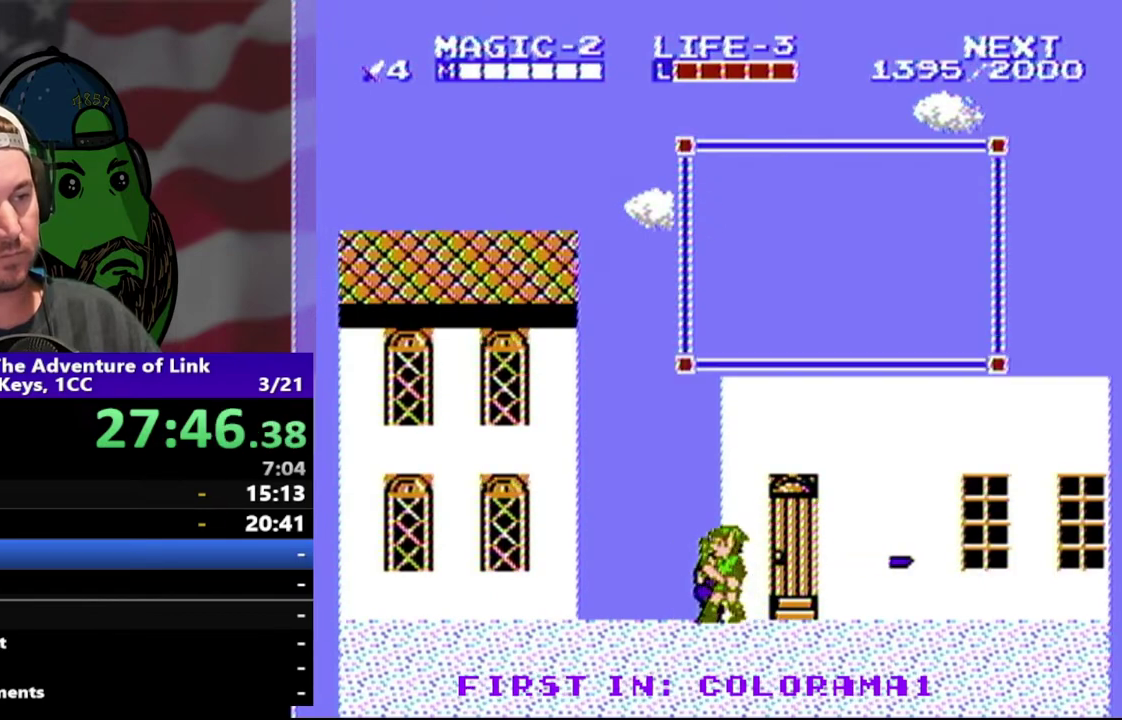
{"buttons": ["DPAD_RIGHT"], "events": [[133, "B", "down"], [333, "B", "up"], [433, "DPAD_RIGHT", "down"]]}
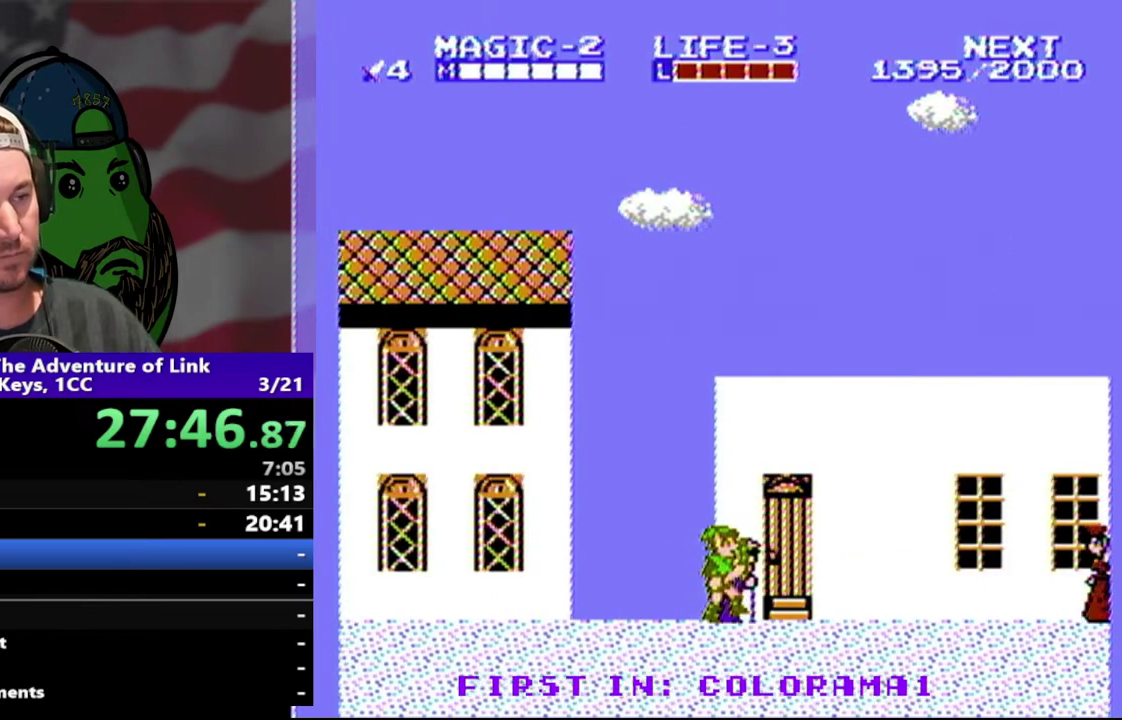
{"buttons": [], "events": [[233, "DPAD_RIGHT", "up"]]}
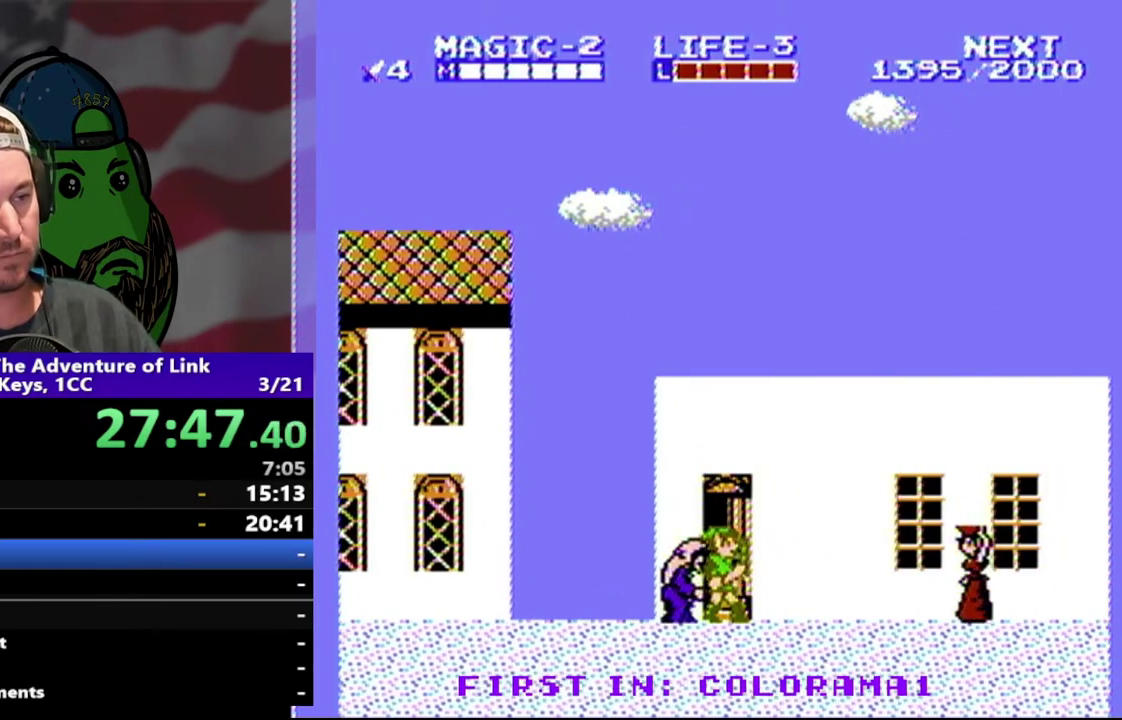
{"buttons": [], "events": [[267, "DPAD_UP", "down"], [433, "DPAD_UP", "up"]]}
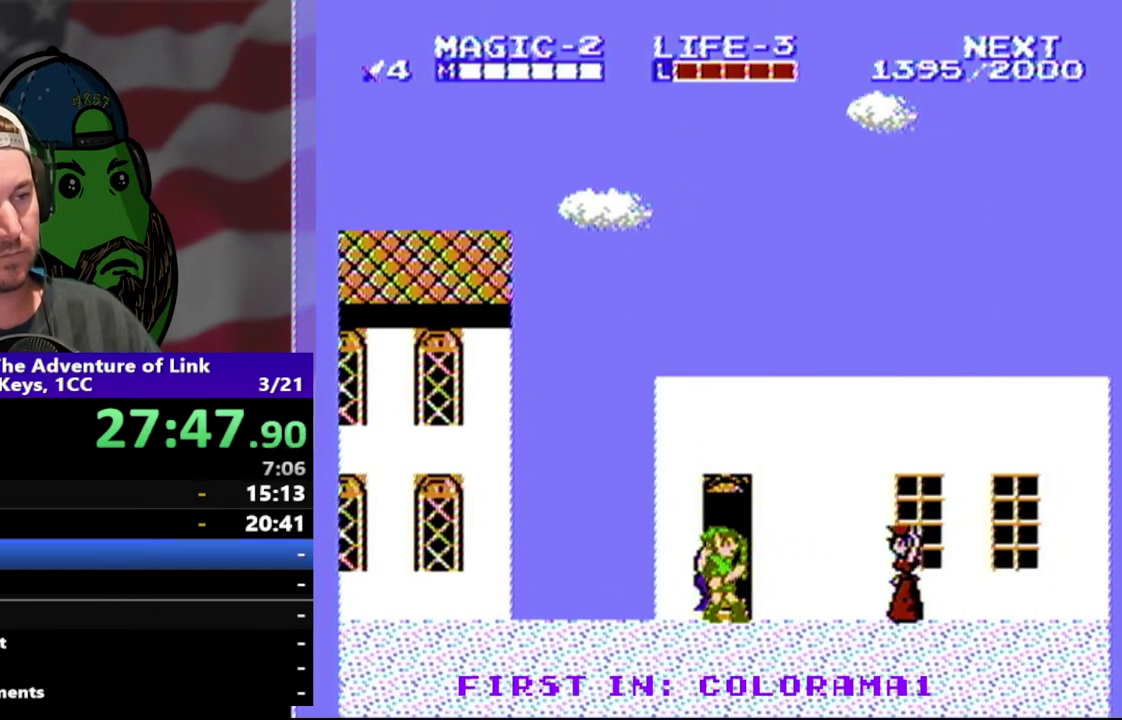
{"buttons": [], "events": [[67, "DPAD_UP", "down"], [433, "DPAD_UP", "up"]]}
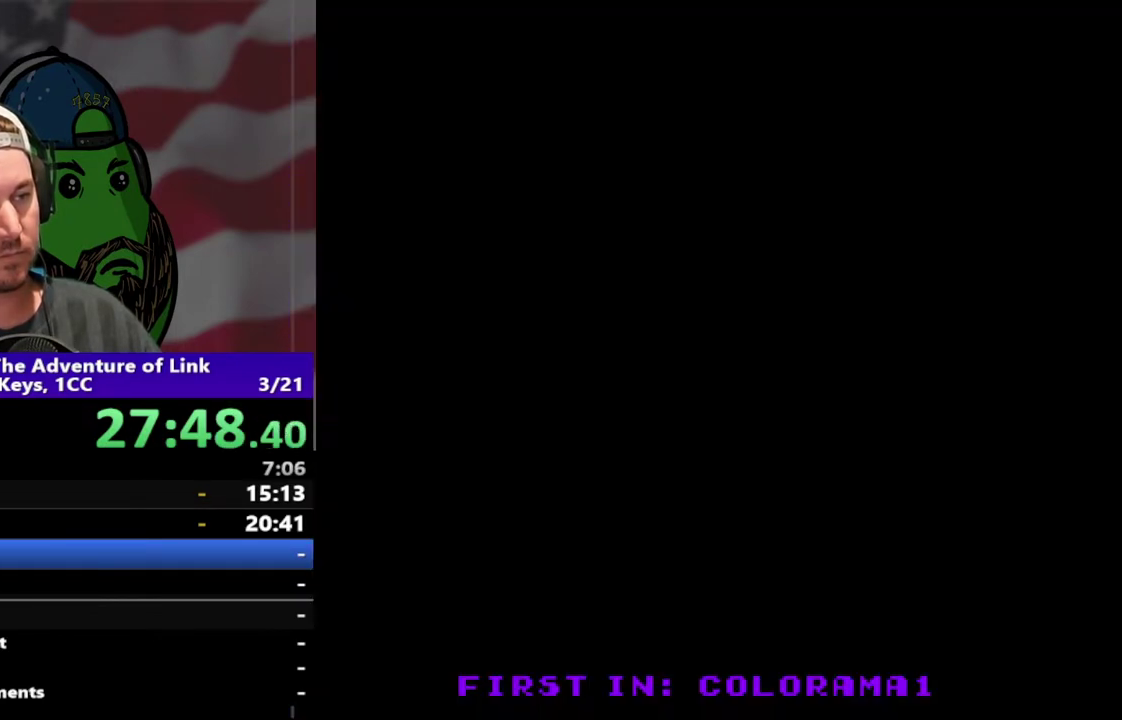
{"buttons": [], "events": [[33, "B", "down"], [233, "B", "up"]]}
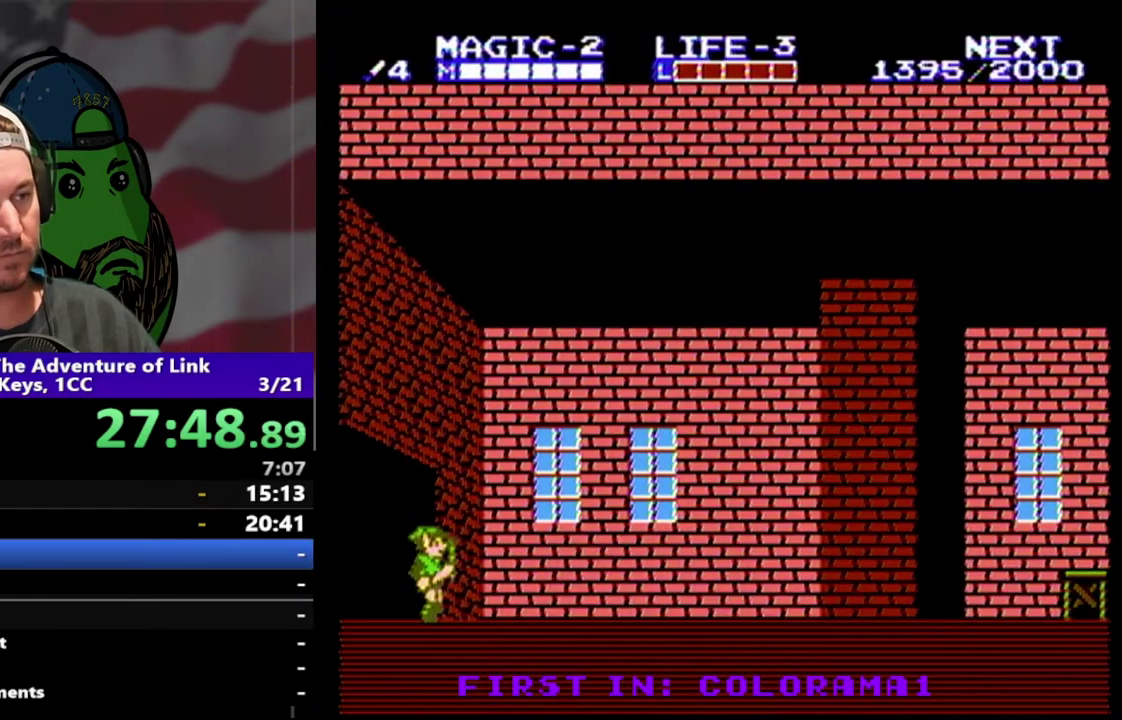
{"buttons": ["DPAD_RIGHT"], "events": [[433, "DPAD_RIGHT", "down"]]}
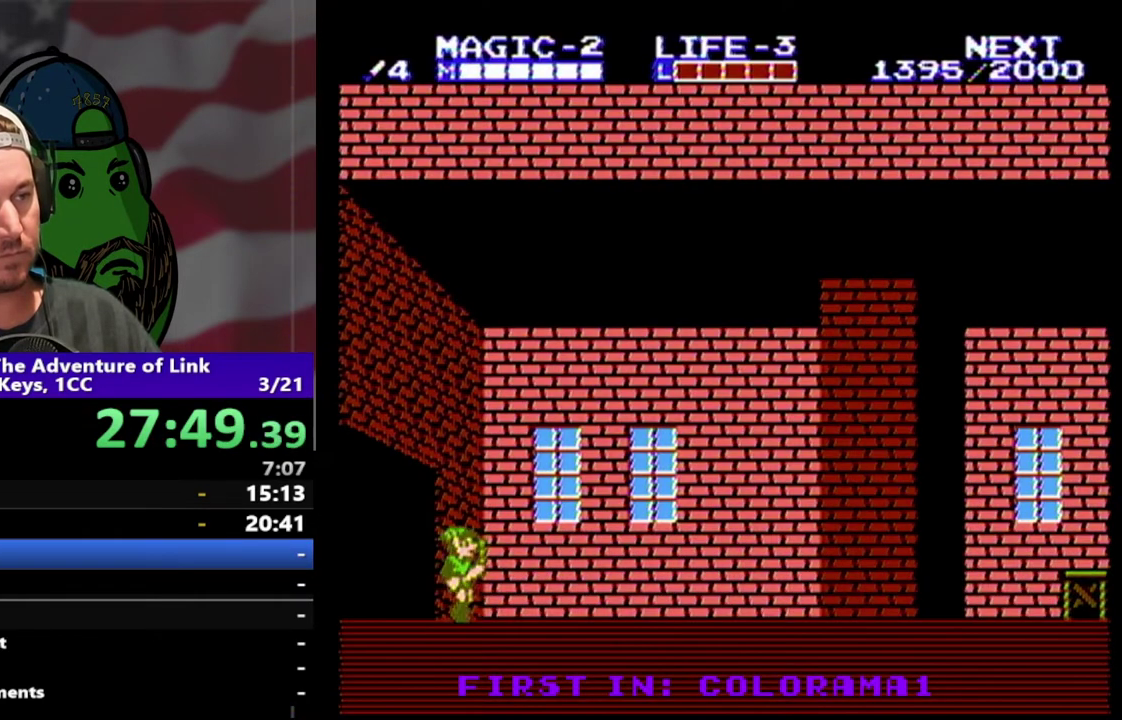
{"buttons": ["DPAD_RIGHT"], "events": []}
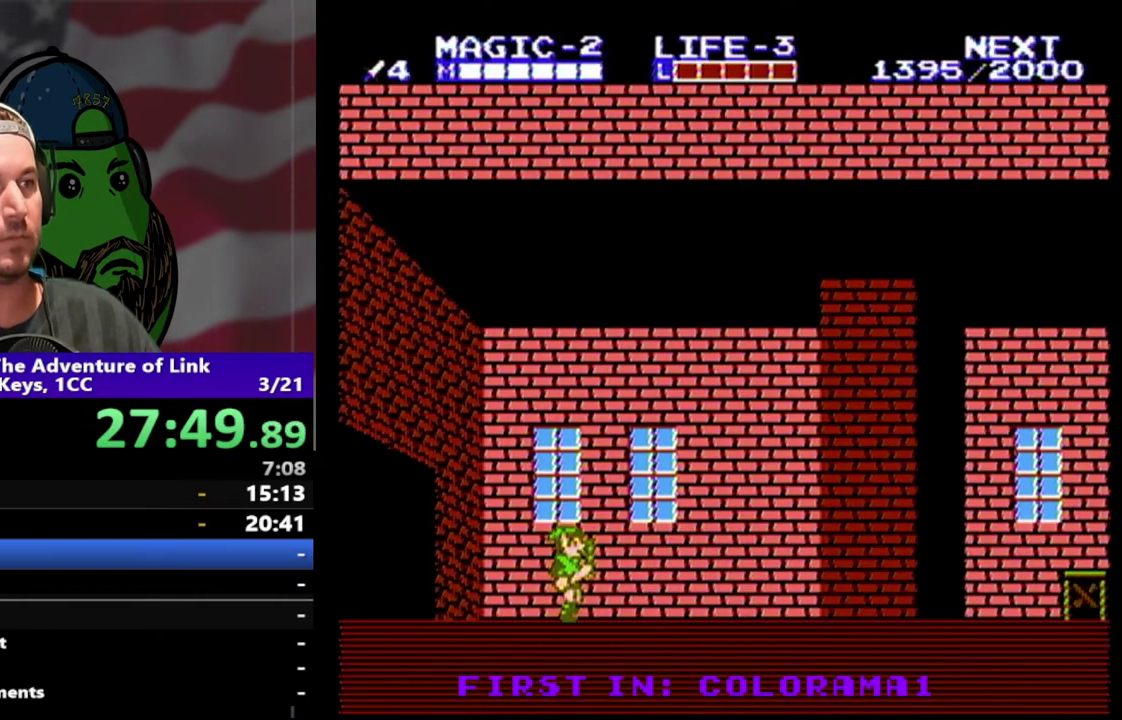
{"buttons": ["DPAD_RIGHT"], "events": [[67, "A", "down"], [267, "A", "up"]]}
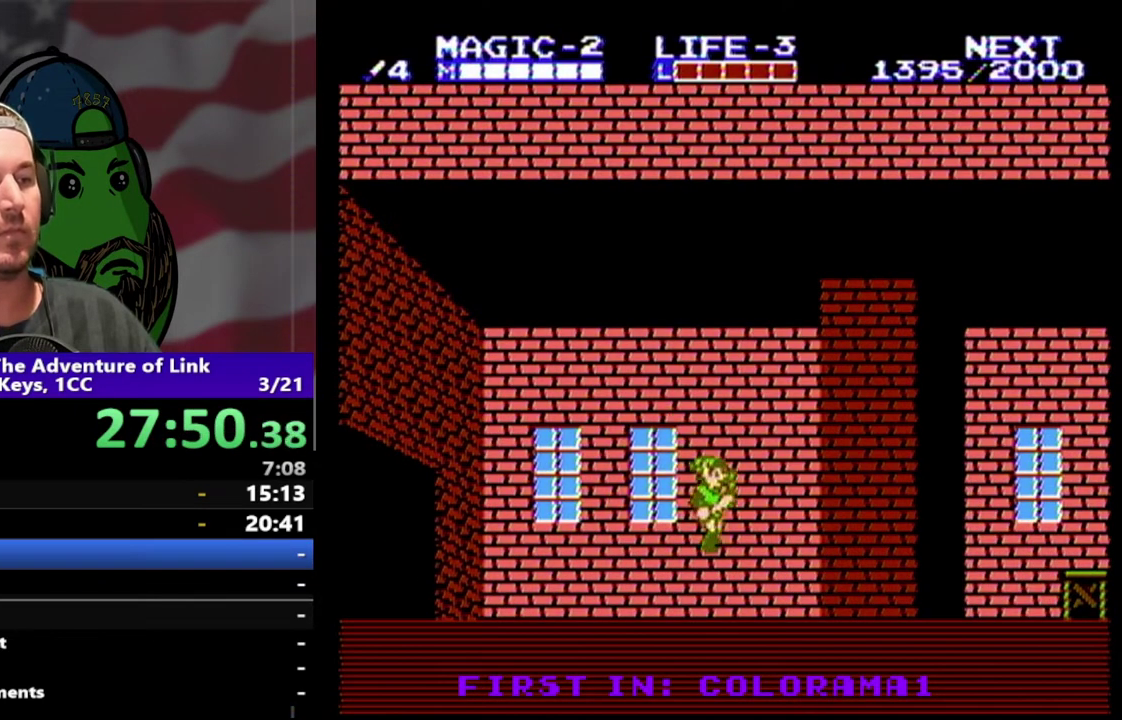
{"buttons": ["DPAD_RIGHT"], "events": []}
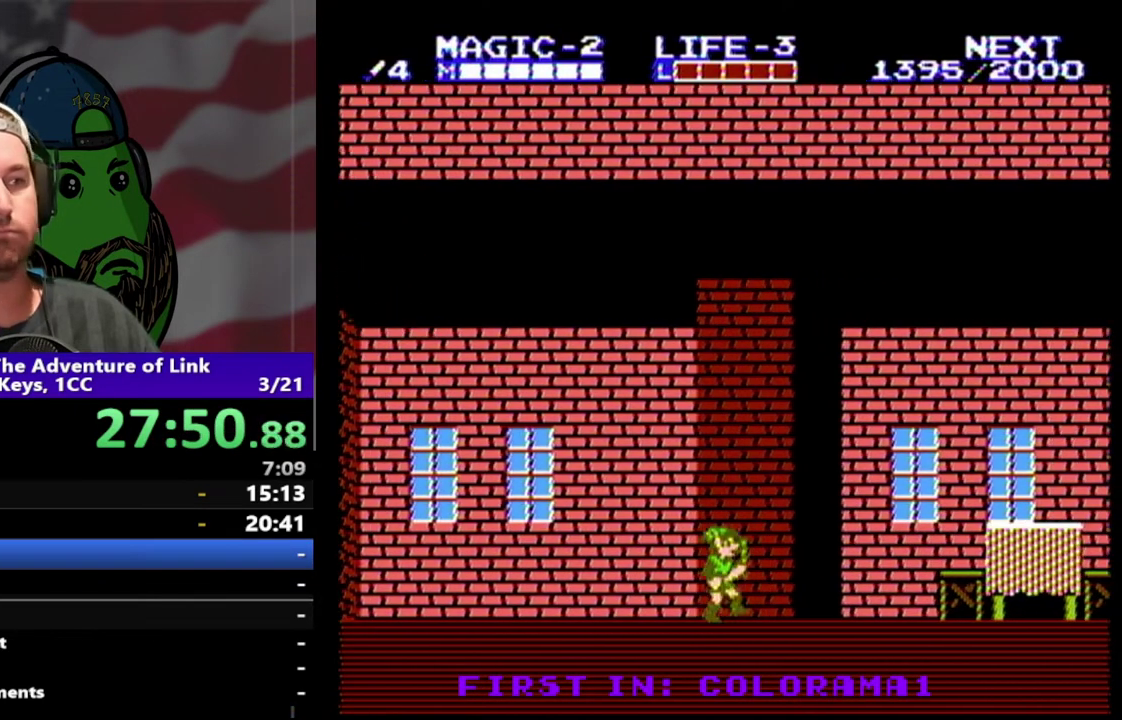
{"buttons": ["DPAD_RIGHT"], "events": []}
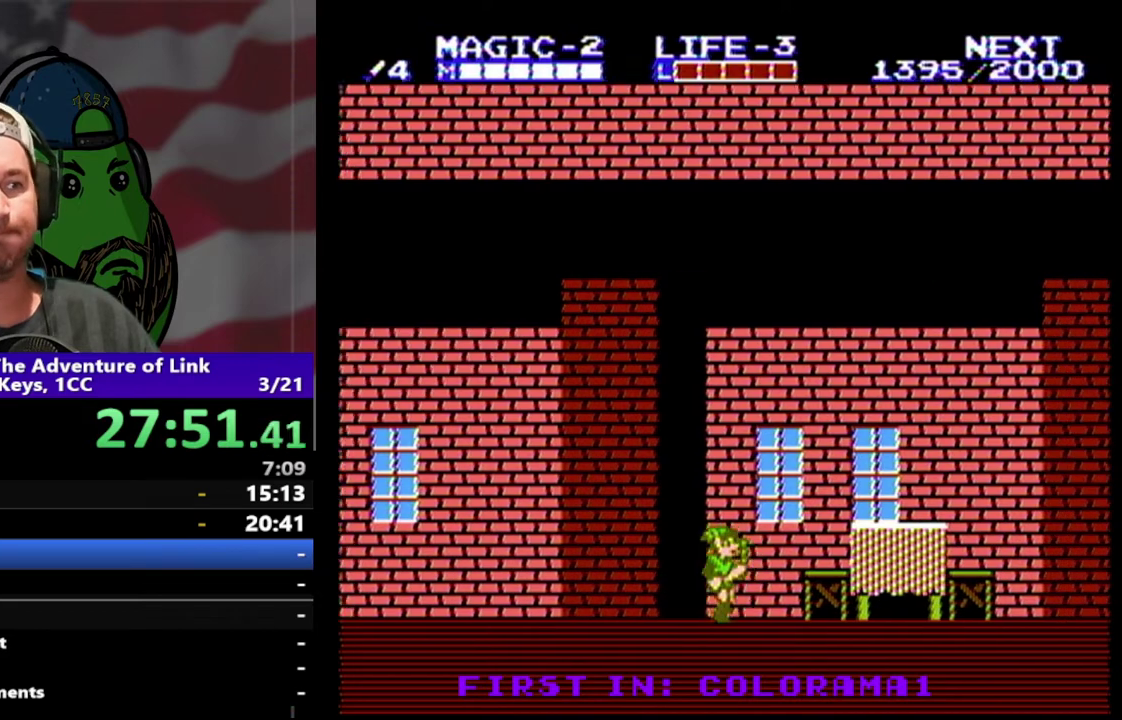
{"buttons": ["DPAD_RIGHT"], "events": []}
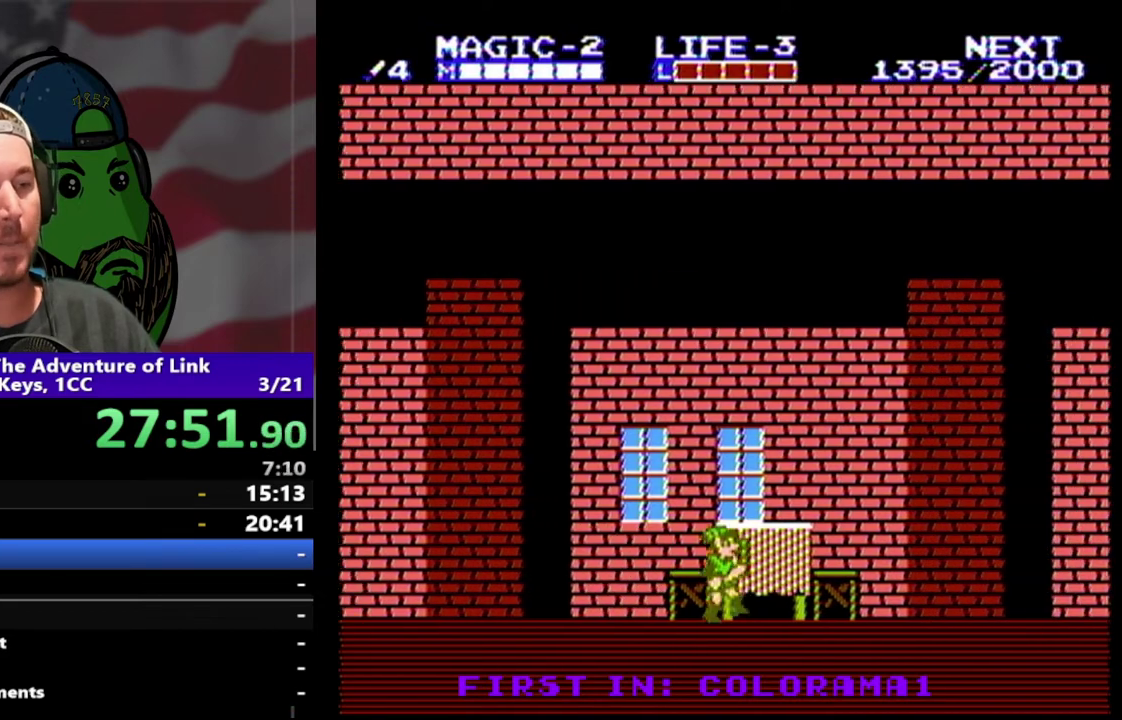
{"buttons": ["DPAD_RIGHT"], "events": []}
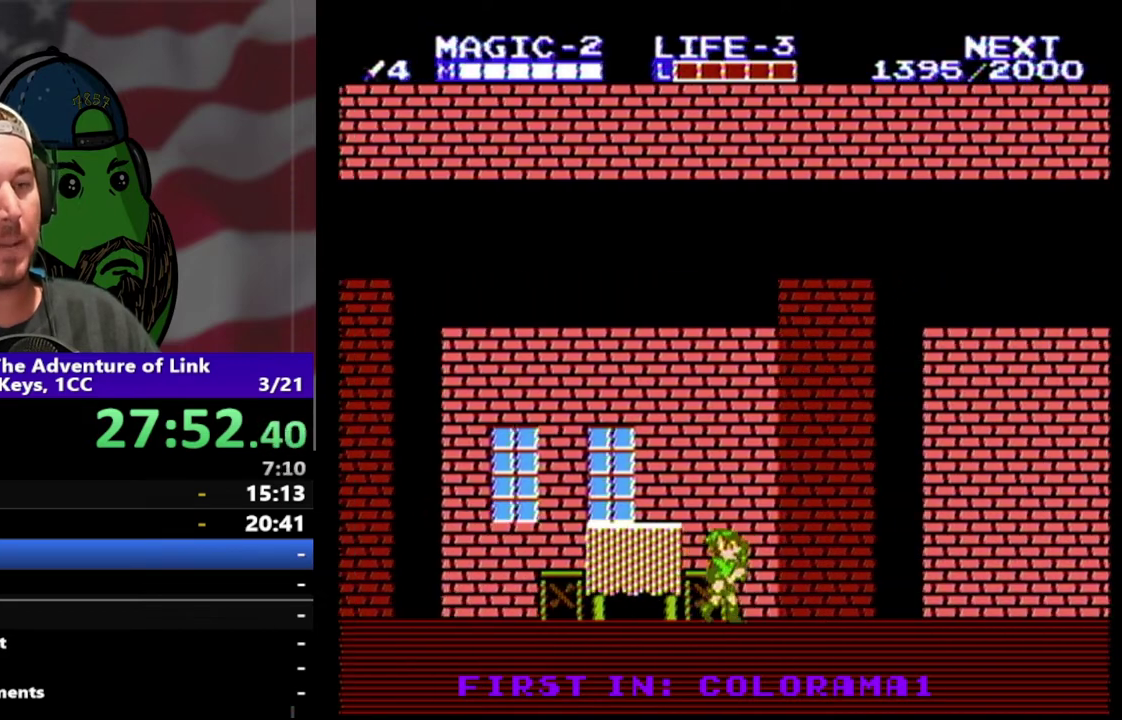
{"buttons": ["DPAD_RIGHT"], "events": [[267, "A", "down"], [367, "A", "up"]]}
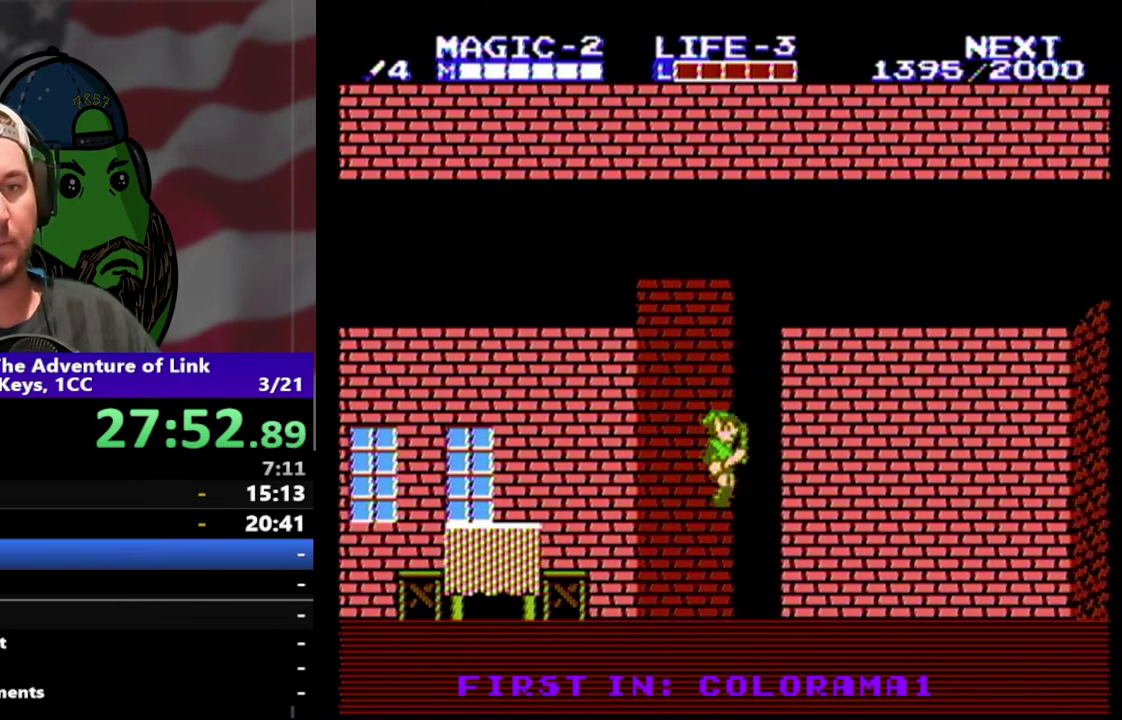
{"buttons": ["A", "DPAD_RIGHT"], "events": [[500, "A", "down"]]}
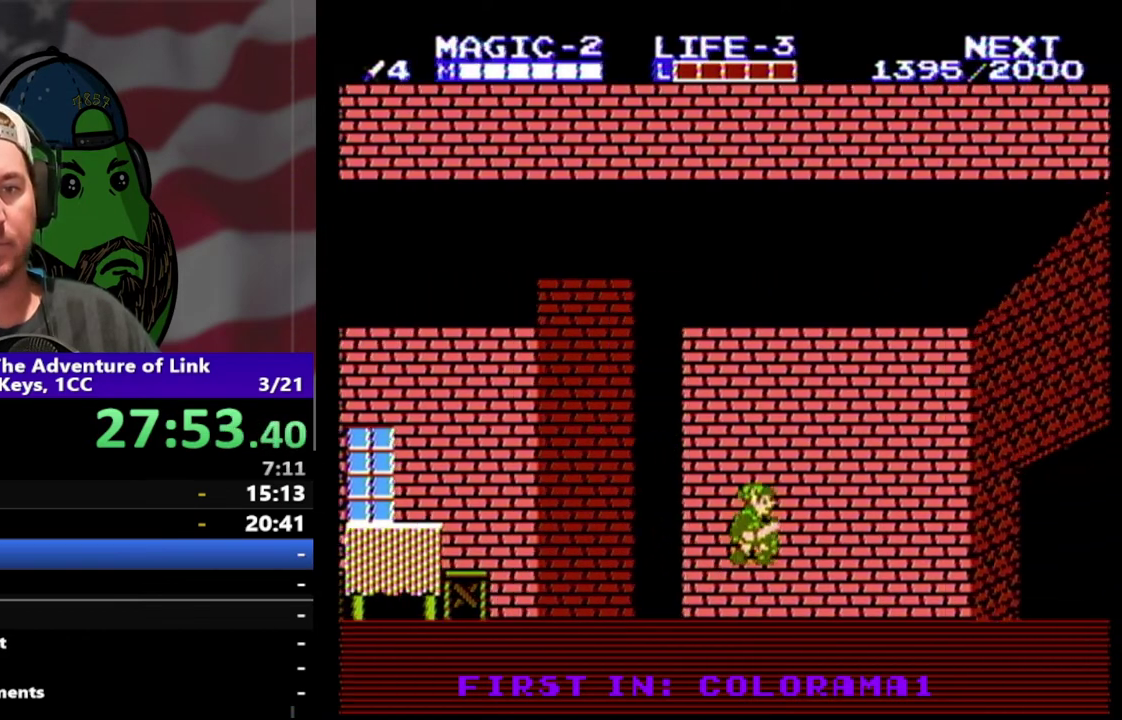
{"buttons": ["DPAD_RIGHT"], "events": [[100, "A", "up"]]}
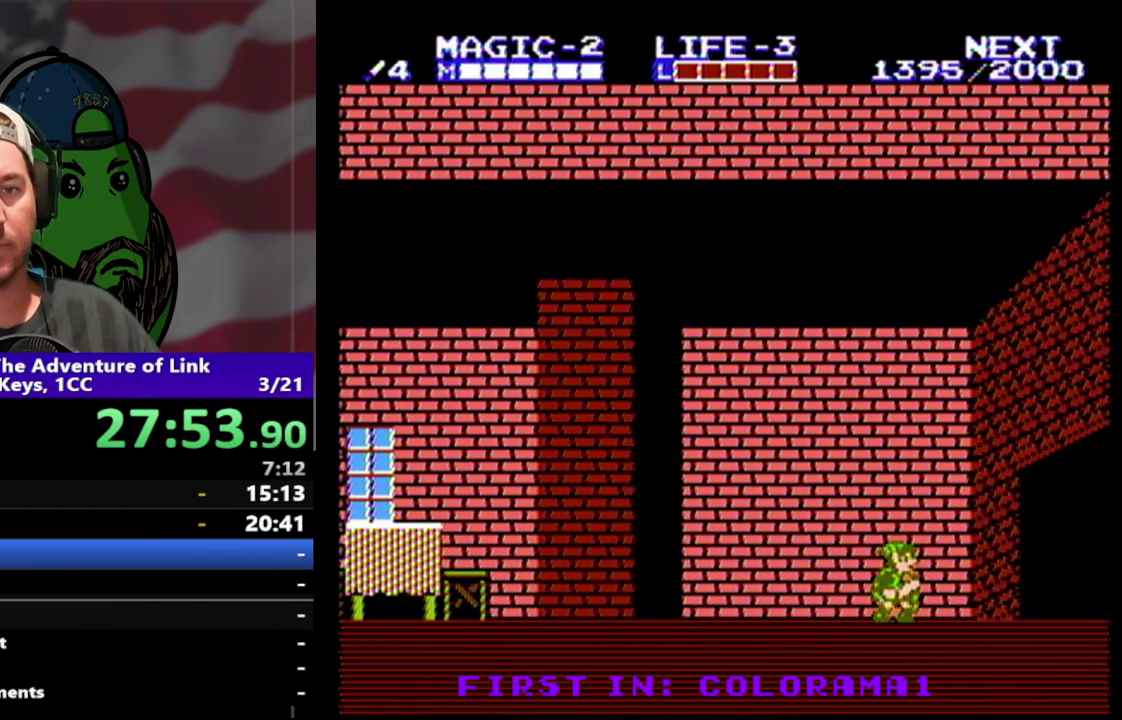
{"buttons": ["DPAD_RIGHT"], "events": [[200, "A", "down"], [333, "A", "up"]]}
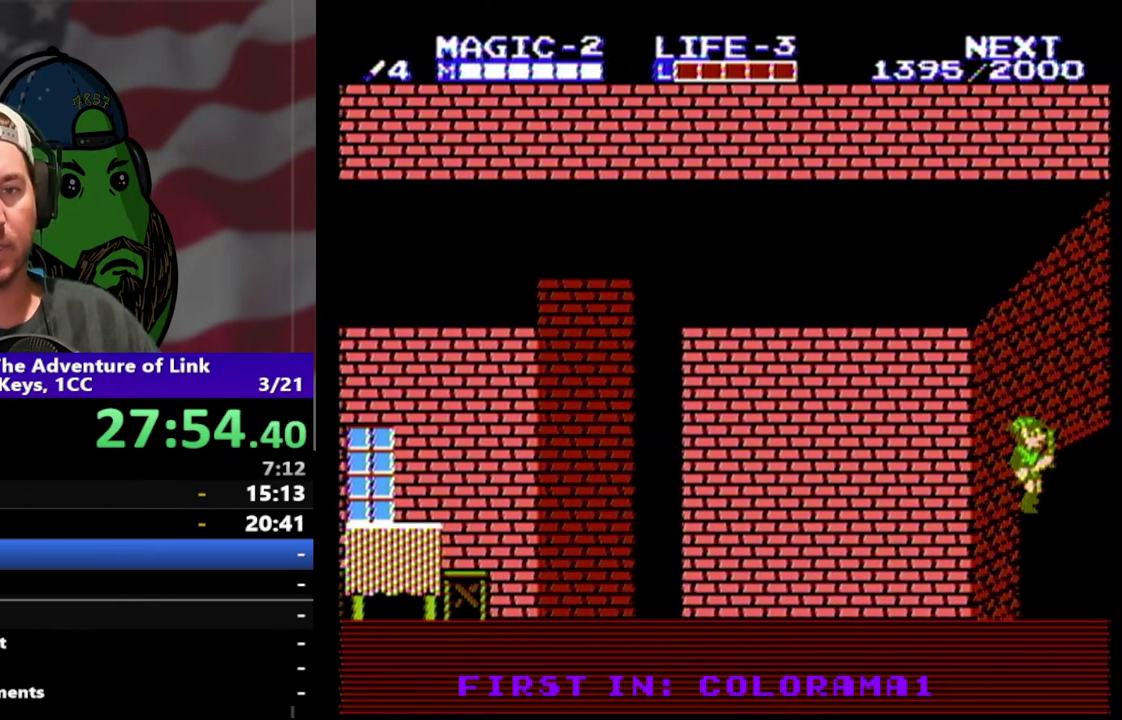
{"buttons": ["DPAD_RIGHT"], "events": []}
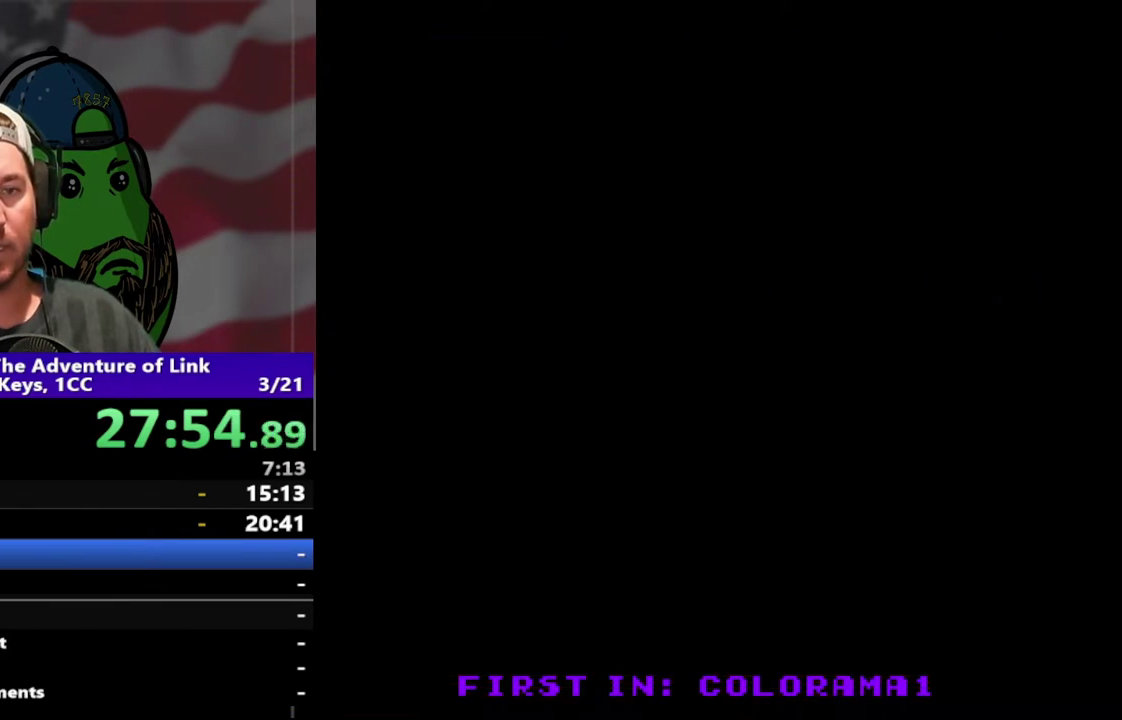
{"buttons": ["DPAD_RIGHT"], "events": []}
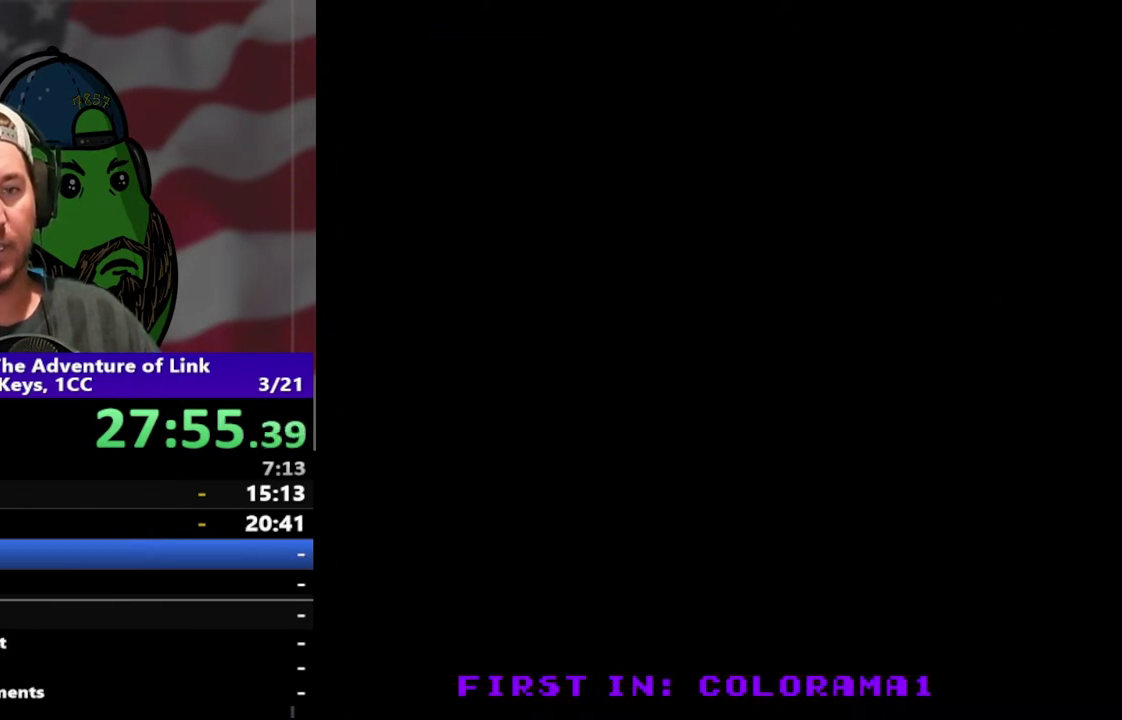
{"buttons": ["DPAD_RIGHT"], "events": []}
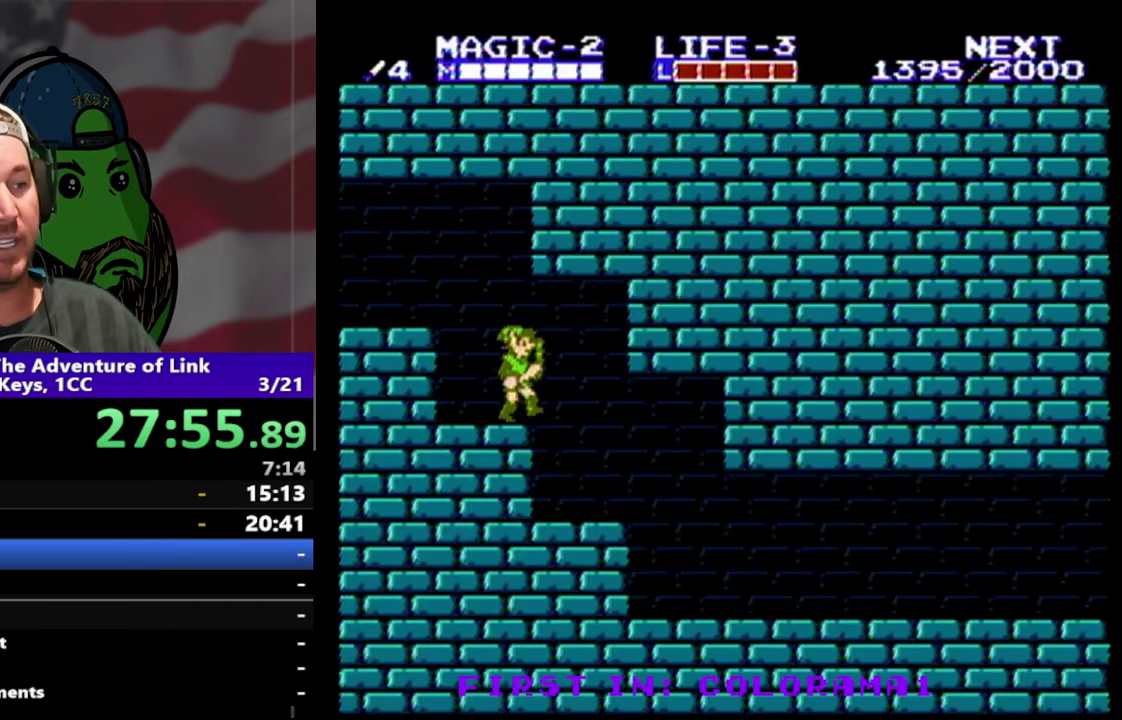
{"buttons": ["DPAD_RIGHT"], "events": []}
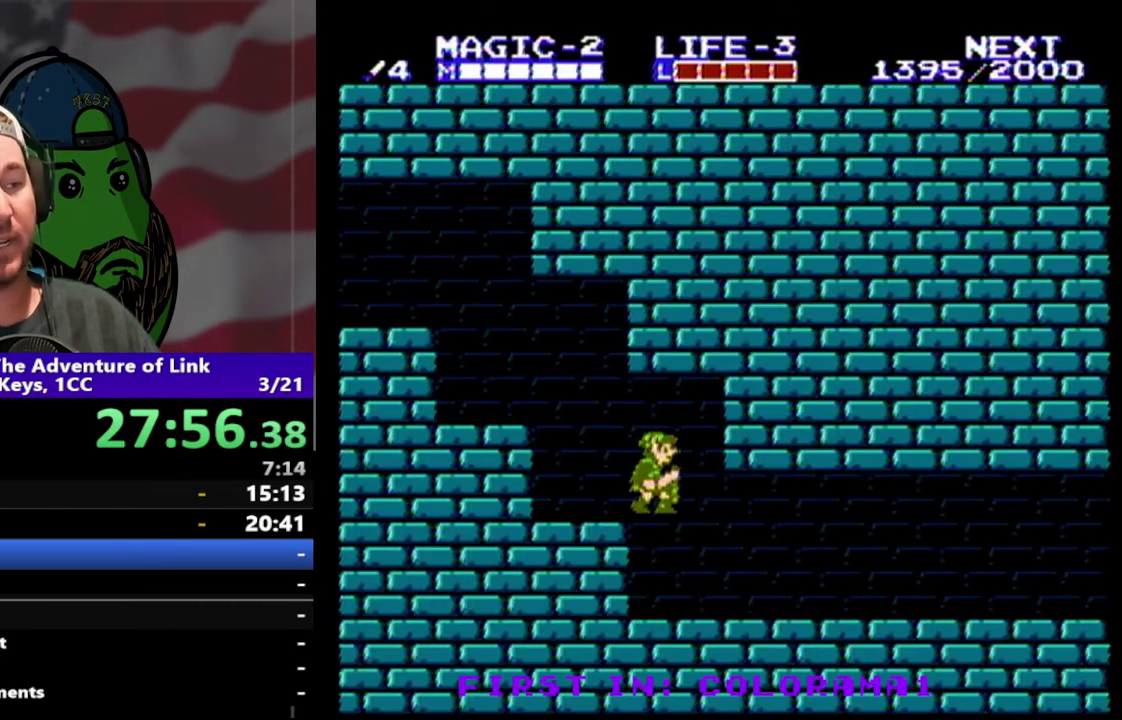
{"buttons": ["DPAD_RIGHT"], "events": []}
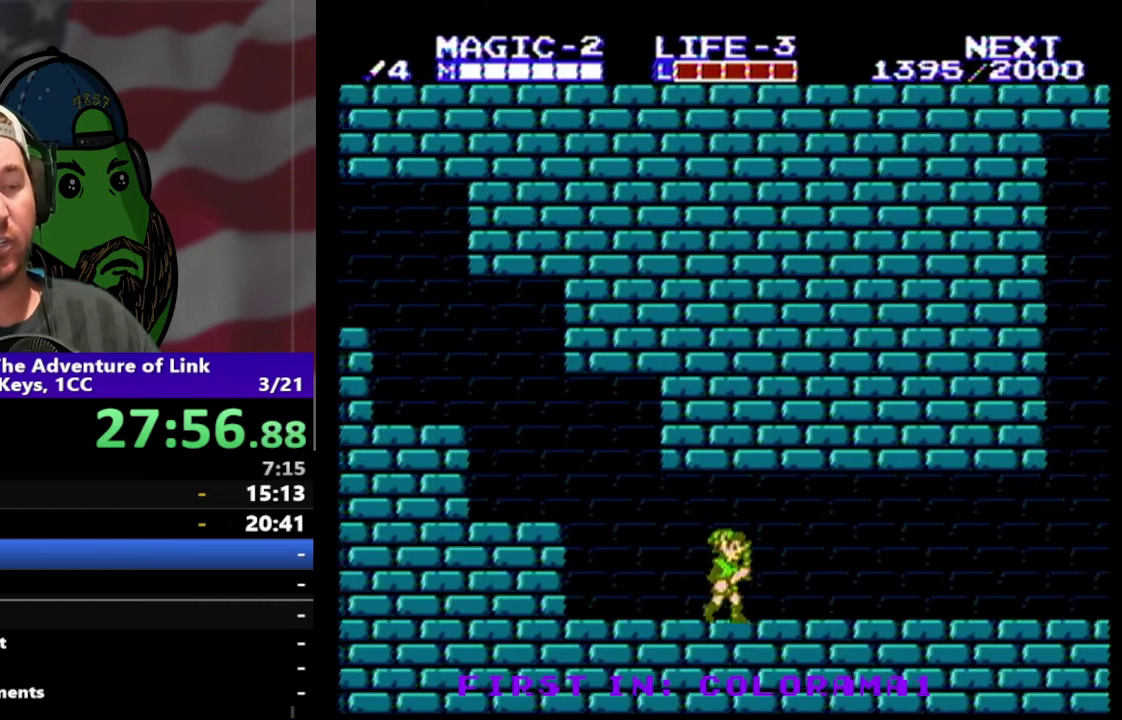
{"buttons": ["DPAD_RIGHT"], "events": []}
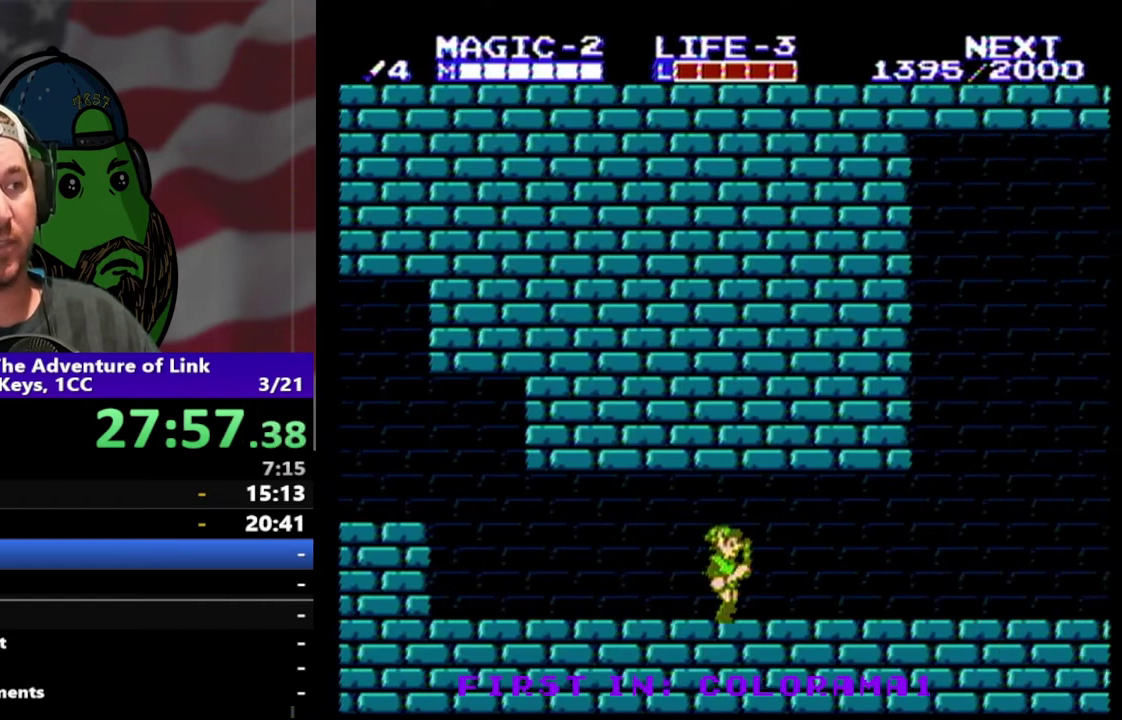
{"buttons": ["DPAD_RIGHT"], "events": []}
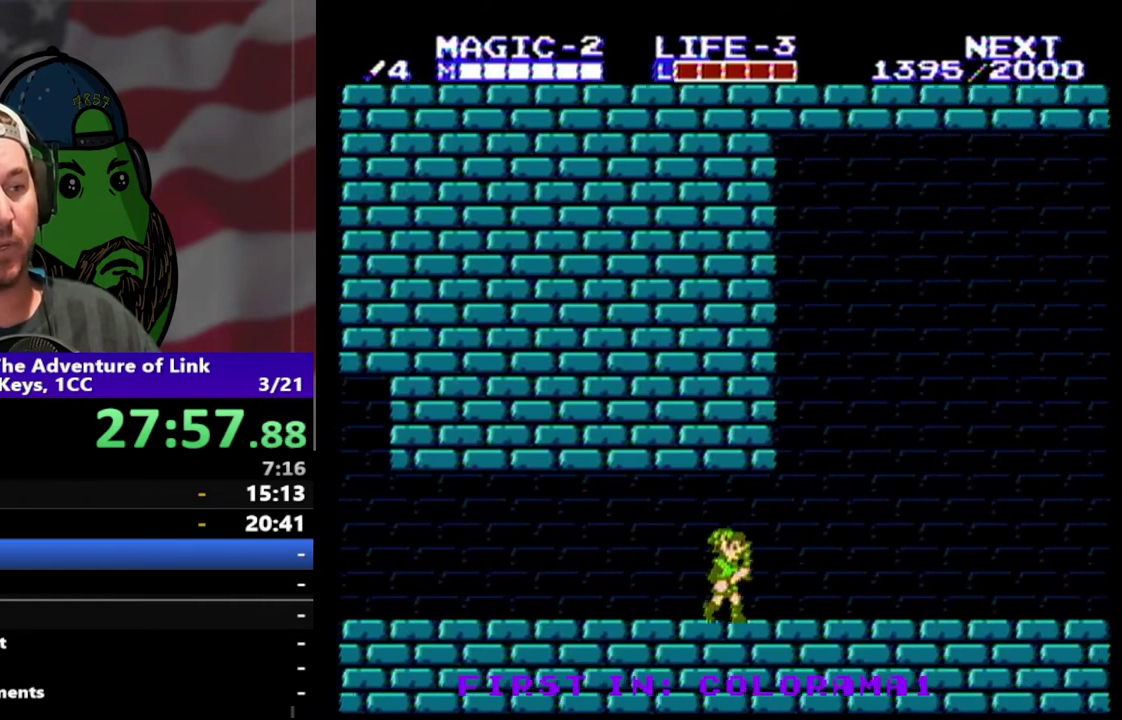
{"buttons": ["DPAD_RIGHT"], "events": []}
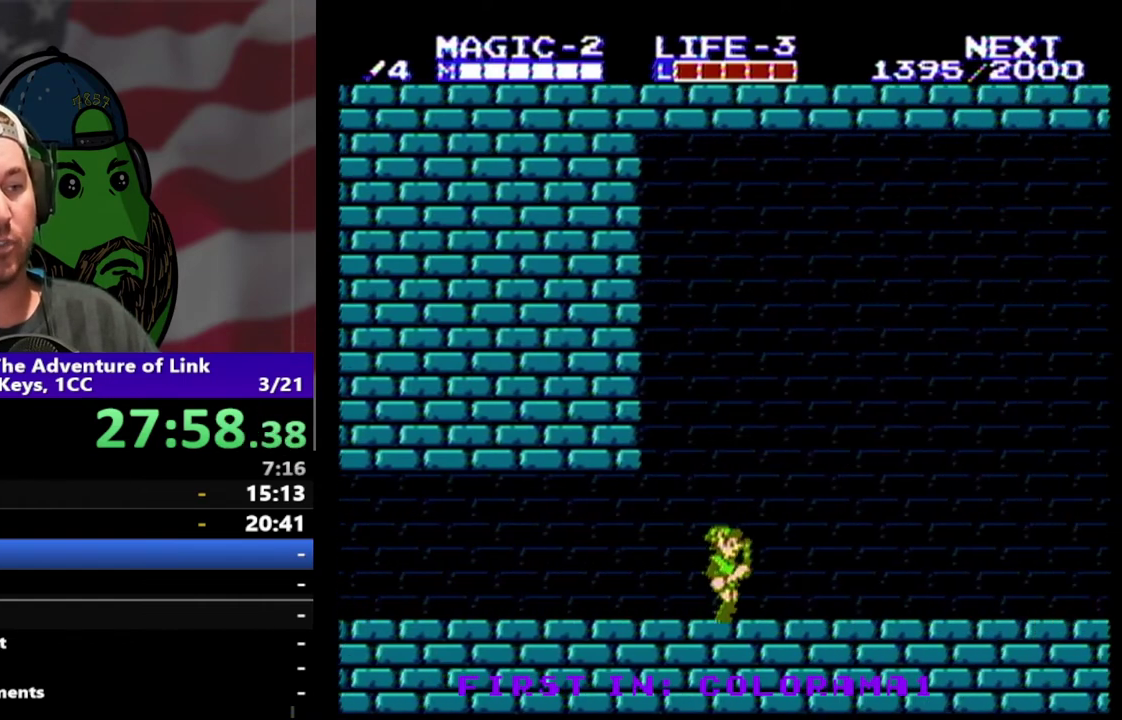
{"buttons": ["DPAD_RIGHT"], "events": []}
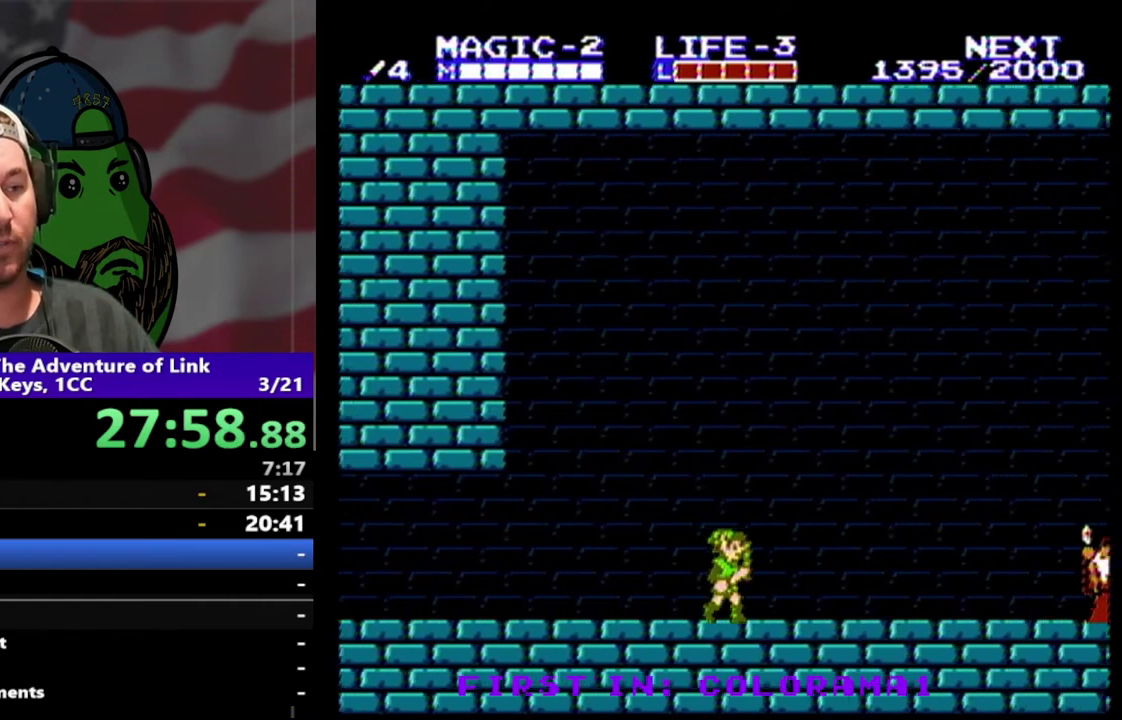
{"buttons": ["DPAD_RIGHT"], "events": []}
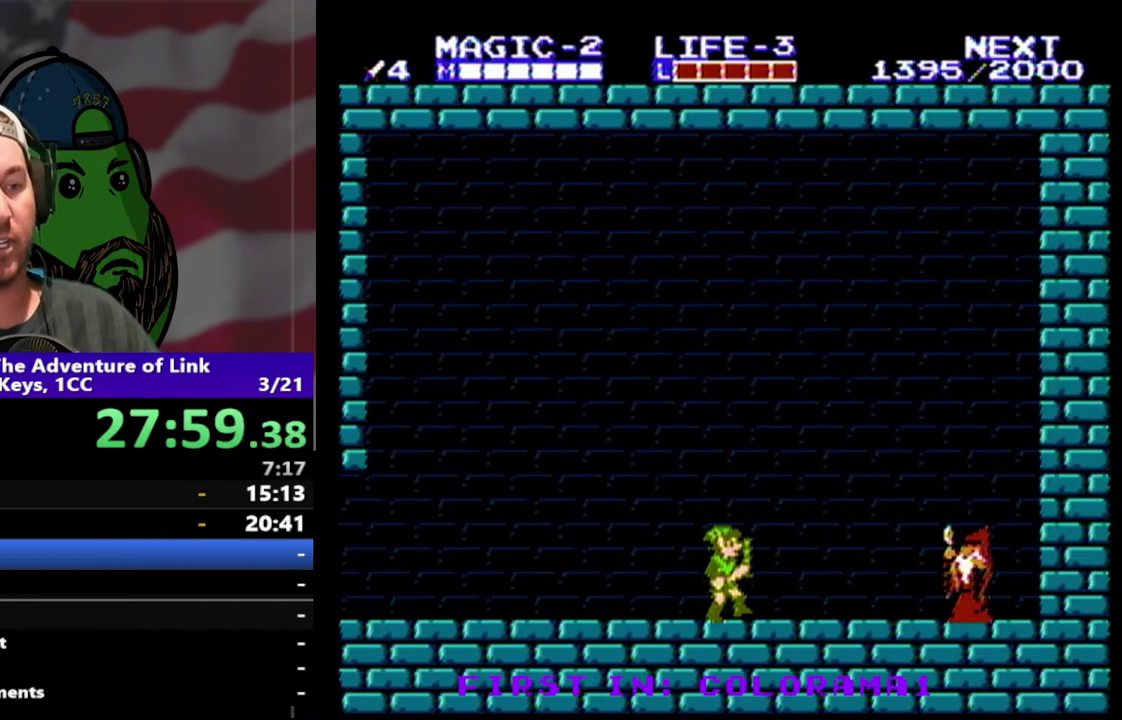
{"buttons": ["DPAD_RIGHT"], "events": []}
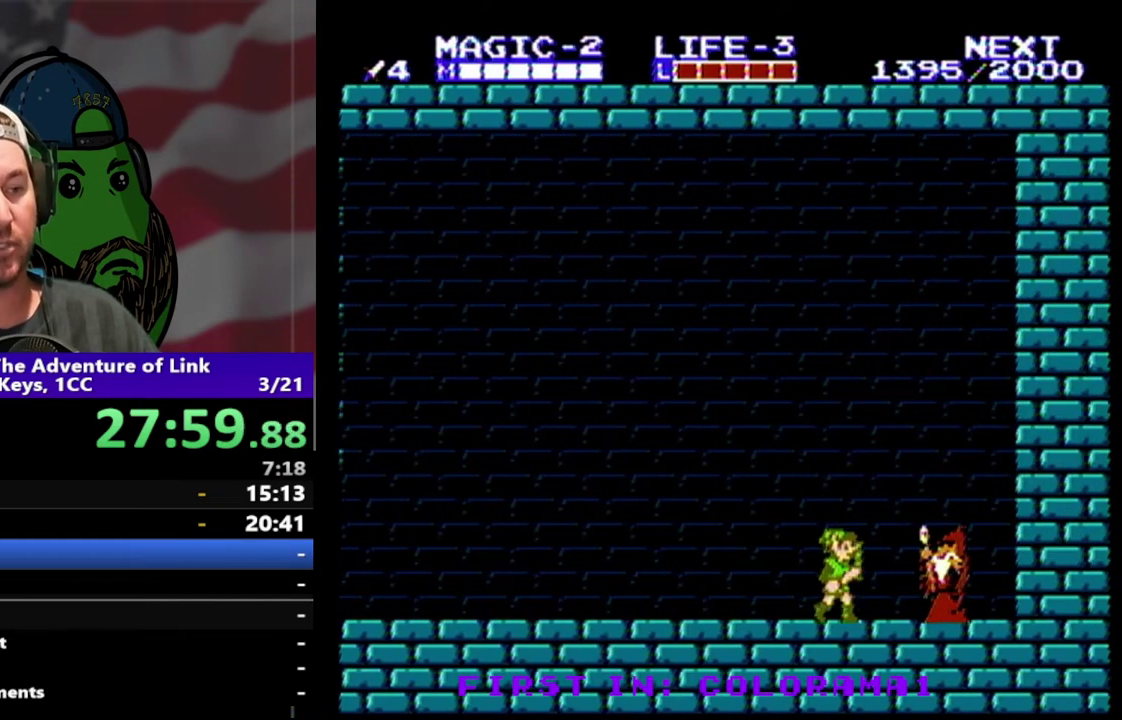
{"buttons": [], "events": [[267, "B", "down"], [267, "DPAD_RIGHT", "up"], [433, "B", "up"]]}
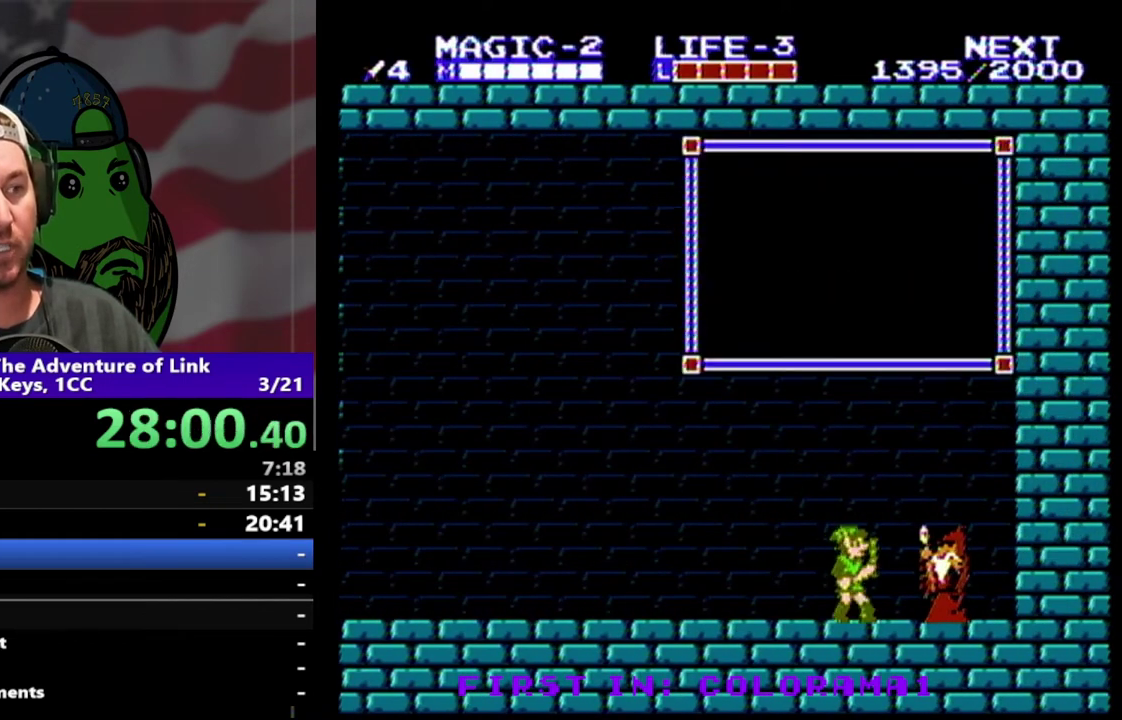
{"buttons": ["B"], "events": [[67, "B", "down"], [267, "B", "up"], [467, "B", "down"]]}
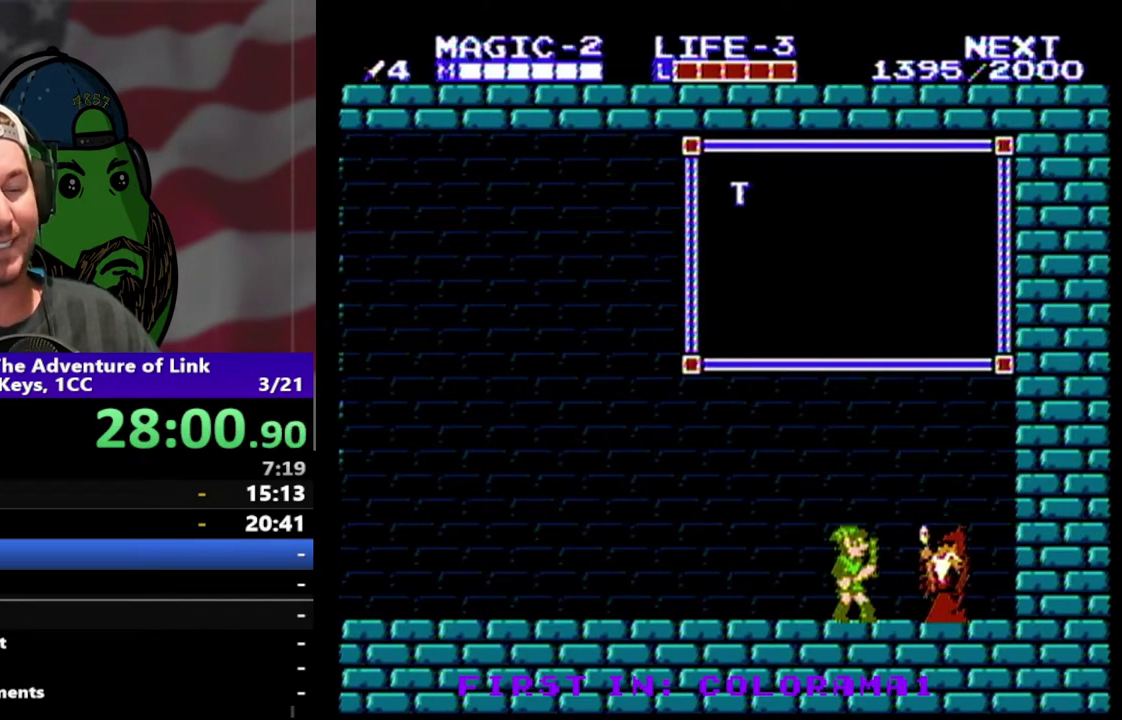
{"buttons": [], "events": [[100, "B", "up"]]}